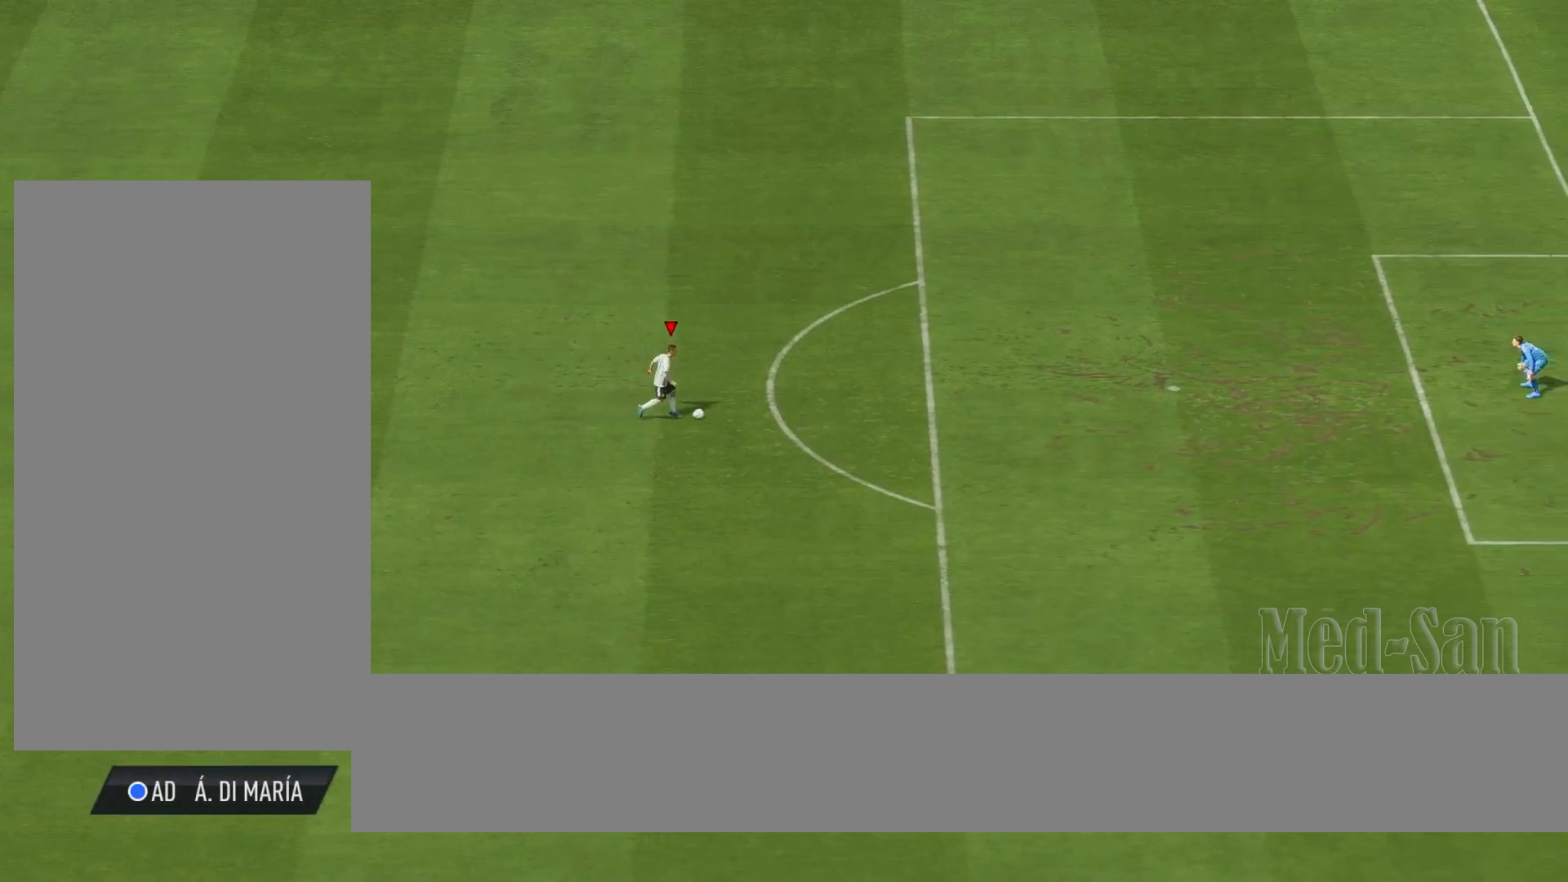
Gameplay with a controller (PlayStation layout); each line is a JSON object with the inputs held at the frame after it. "events" lists button and stick changes between this image and that frame as [ms after this image, input, new state], when the widget could be followed in between.
{"buttons": [], "left_stick": "right", "right_stick": "center", "events": [[340, "R2", "up"]]}
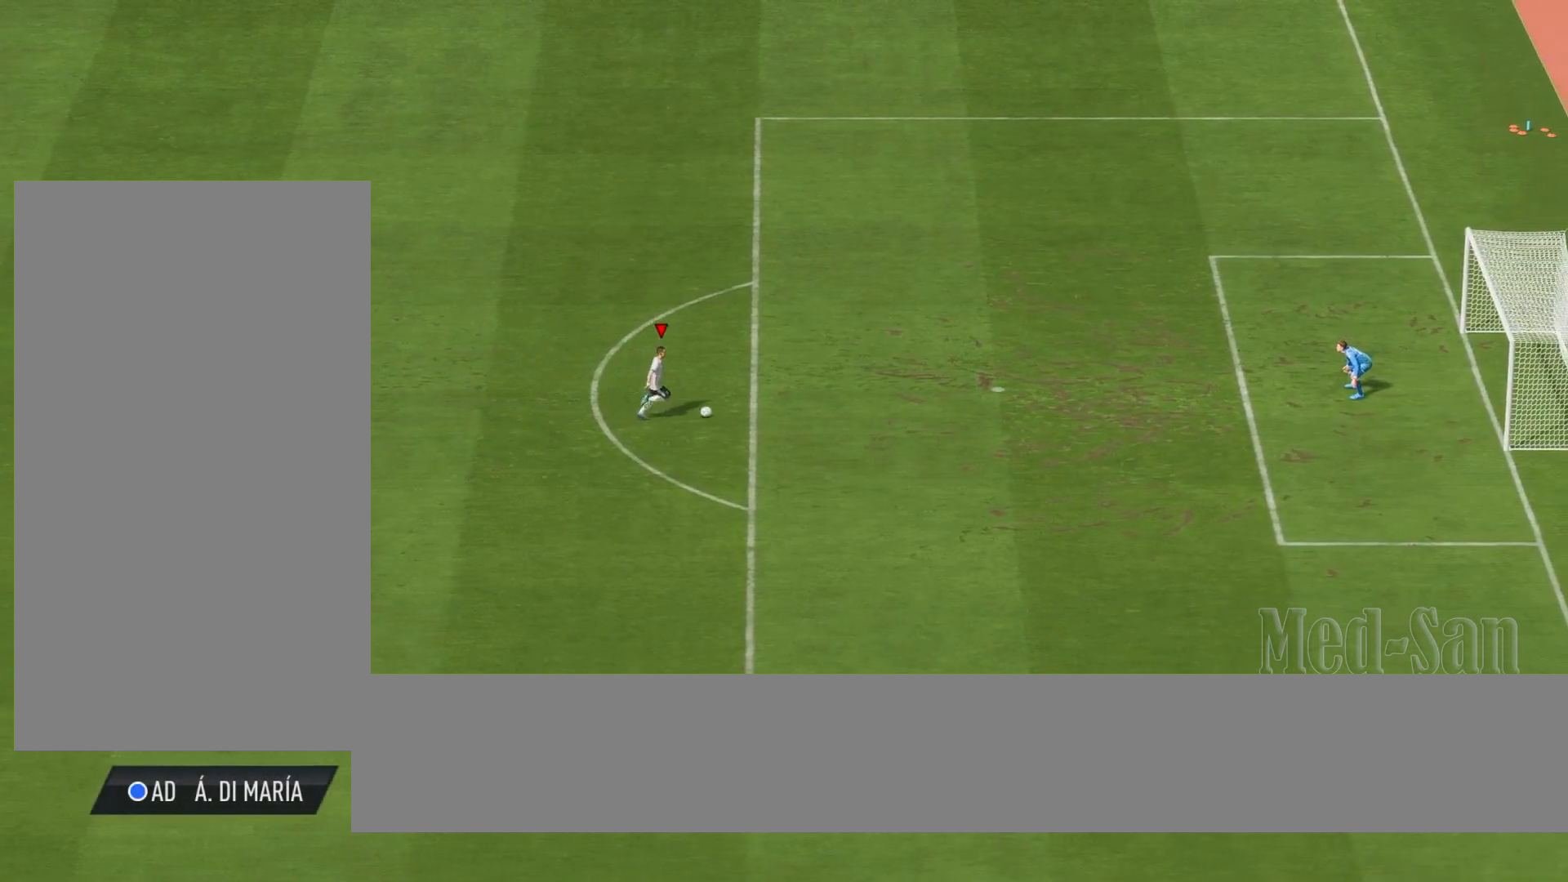
{"buttons": [], "left_stick": "right", "right_stick": "center", "events": []}
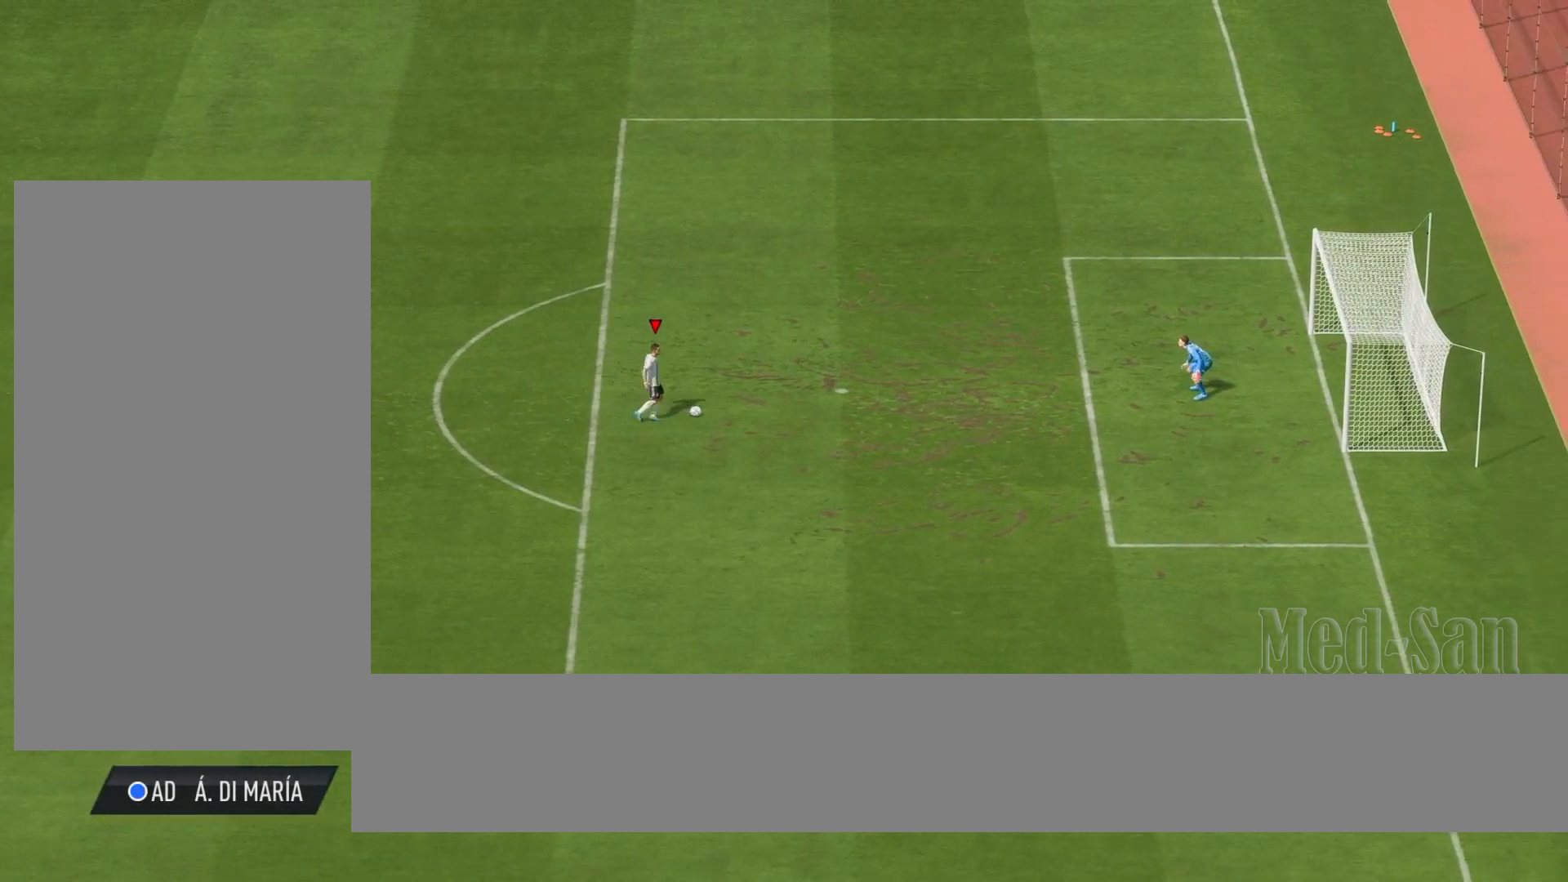
{"buttons": ["L1", "R3"], "left_stick": "right", "right_stick": "center", "events": [[180, "L1", "down"], [440, "R3", "down"]]}
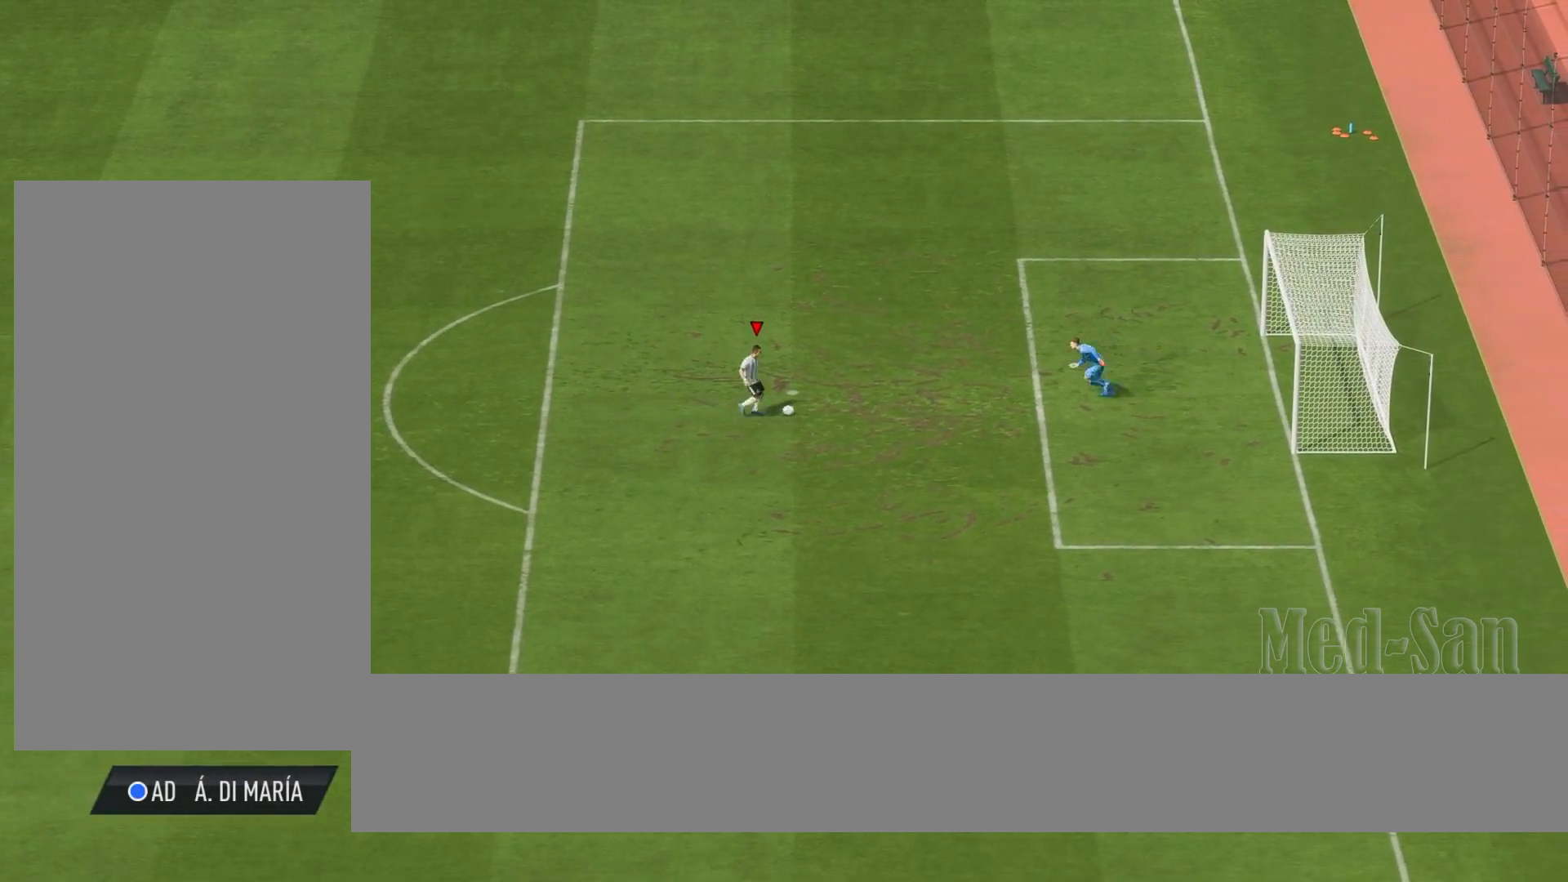
{"buttons": ["L1"], "left_stick": "right", "right_stick": "center", "events": [[160, "R3", "up"]]}
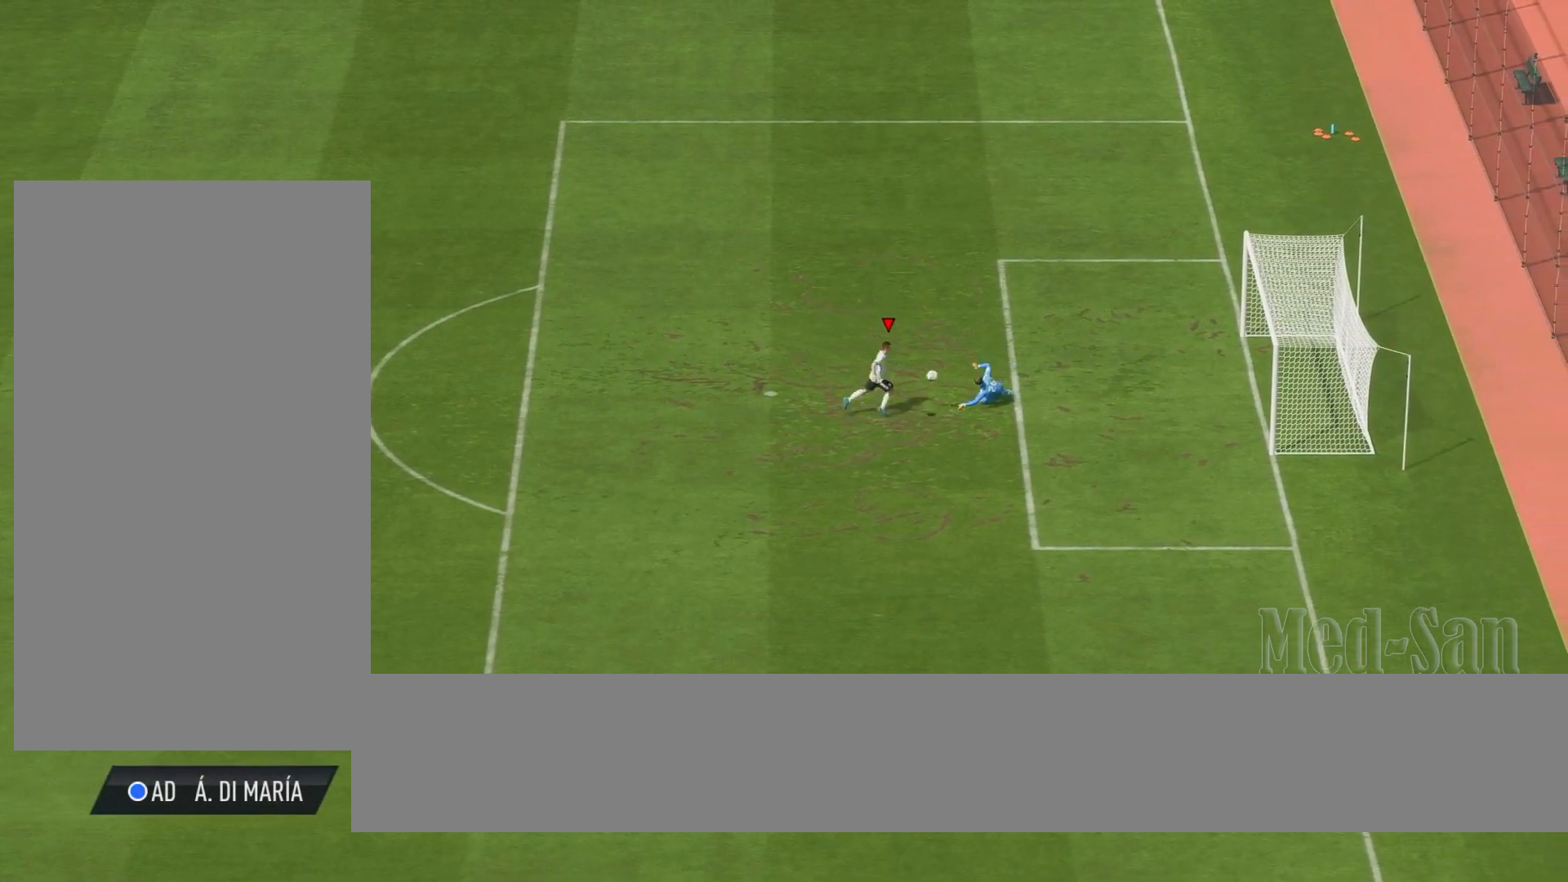
{"buttons": [], "left_stick": "right", "right_stick": "center", "events": [[40, "L1", "up"]]}
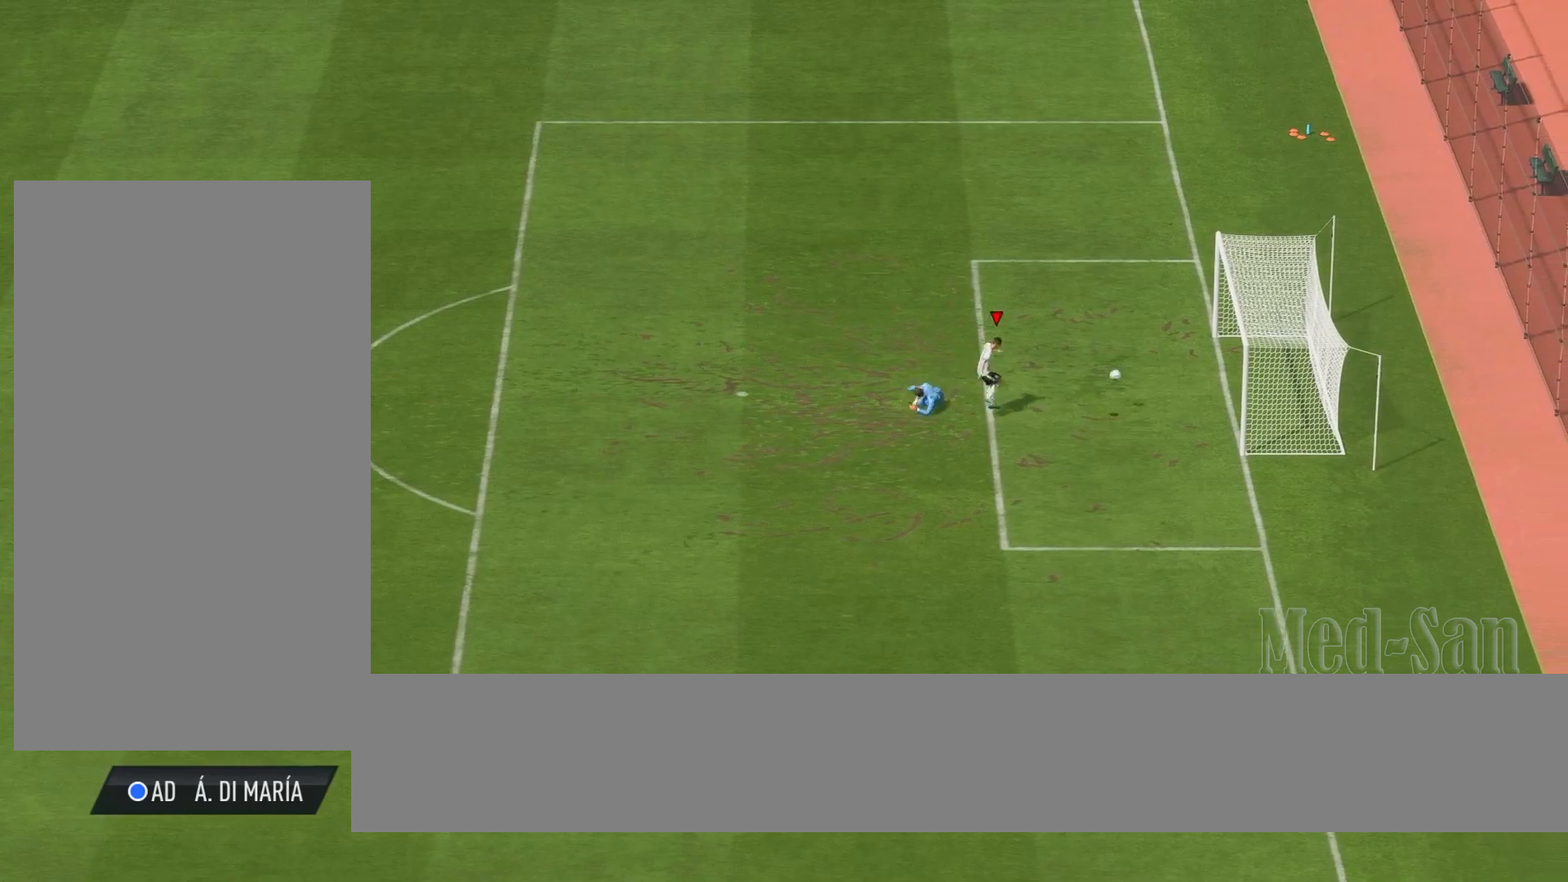
{"buttons": [], "left_stick": "center", "right_stick": "center", "events": [[120, "left_stick", "center"]]}
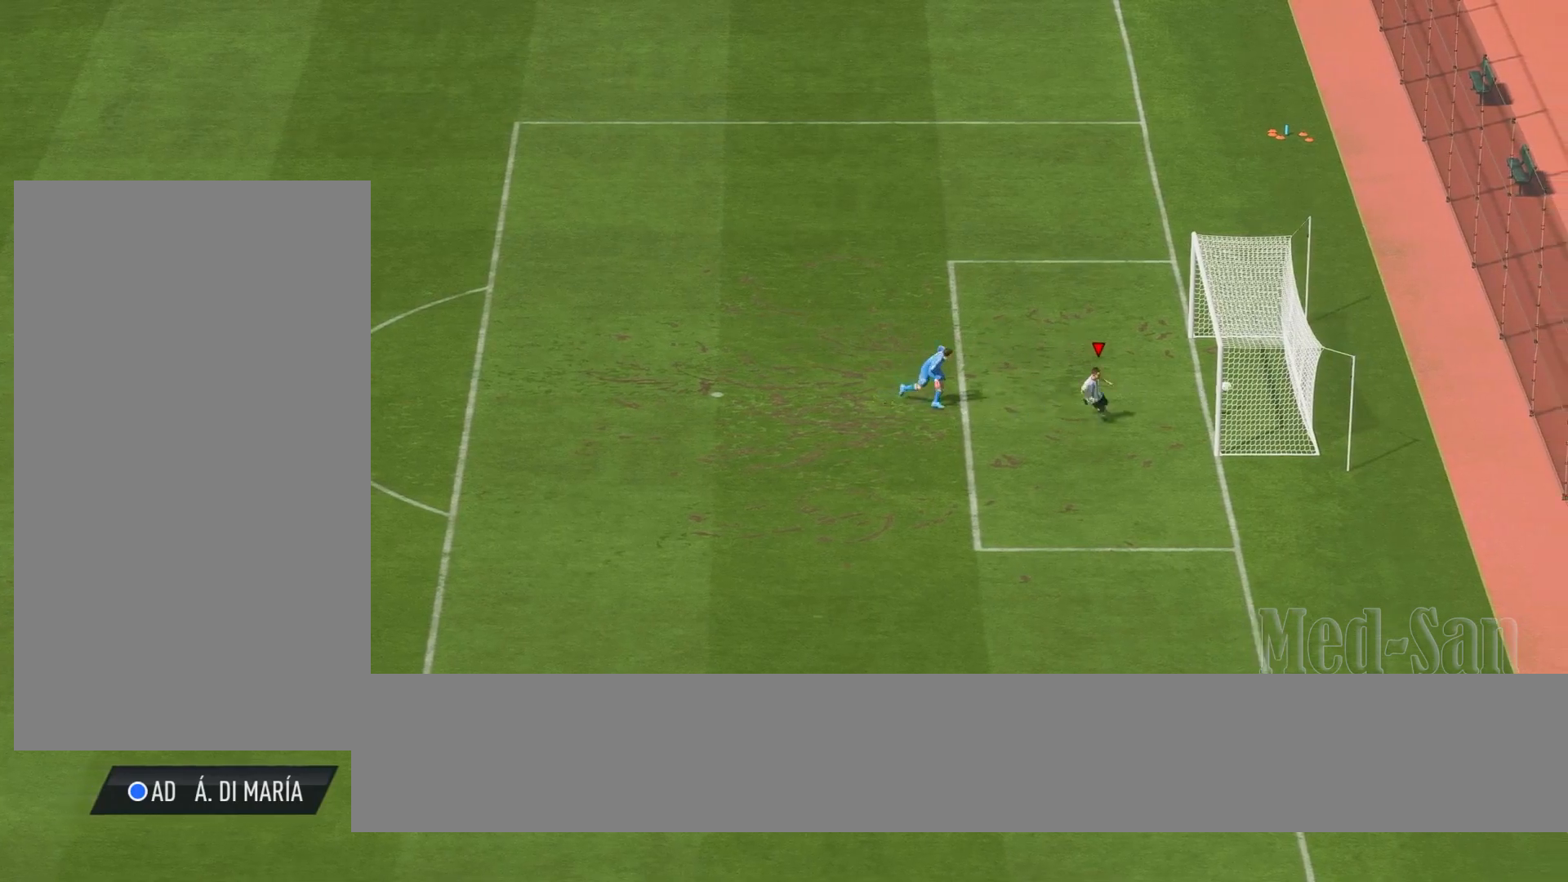
{"buttons": [], "left_stick": "center", "right_stick": "center", "events": []}
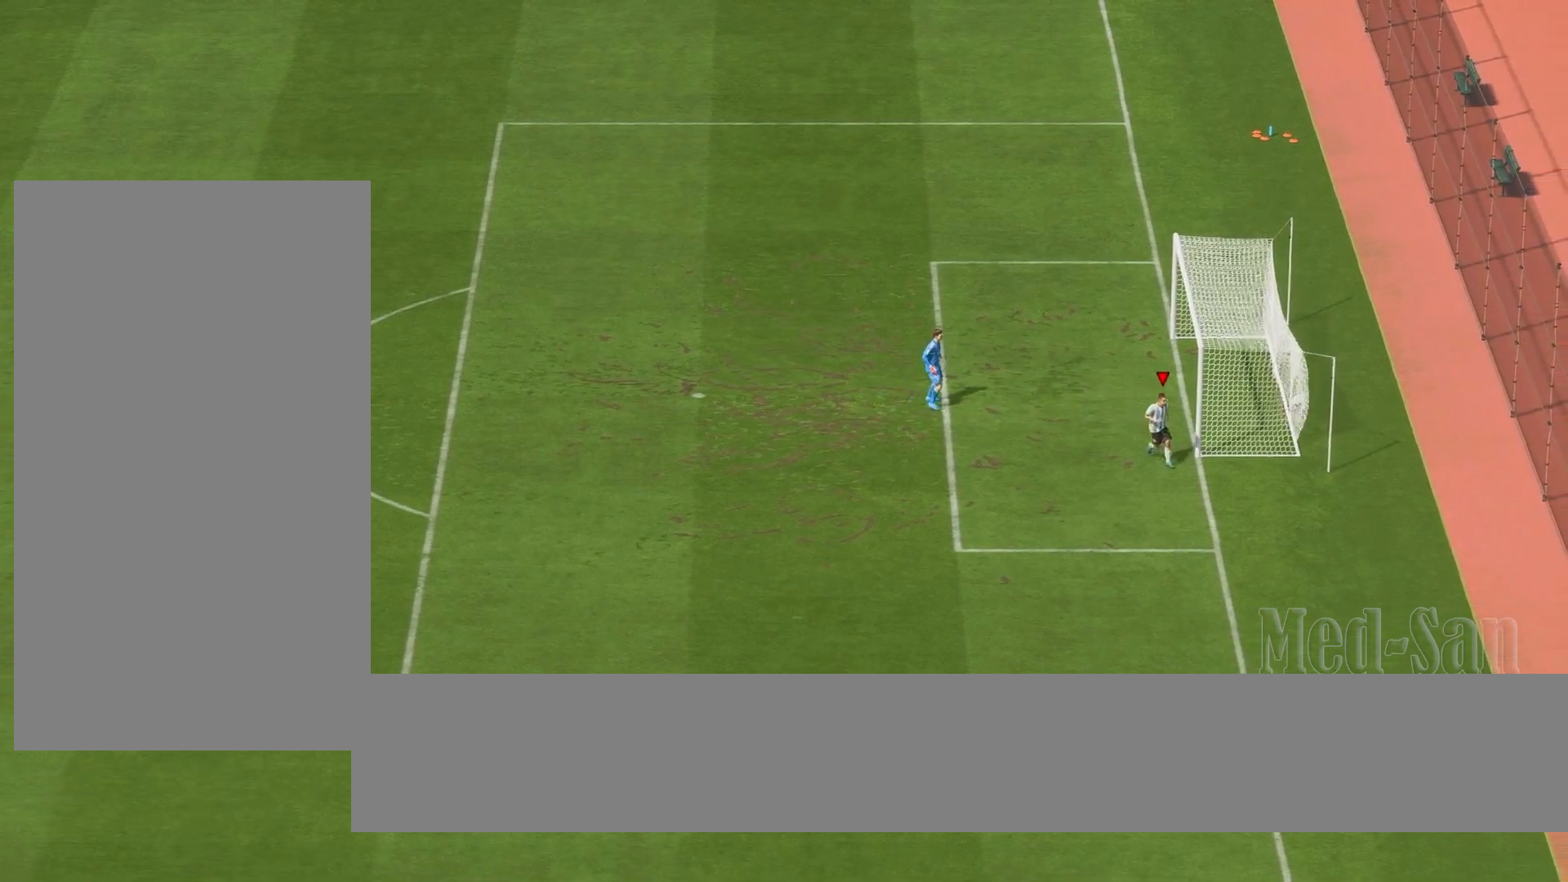
{"buttons": [], "left_stick": "center", "right_stick": "center", "events": []}
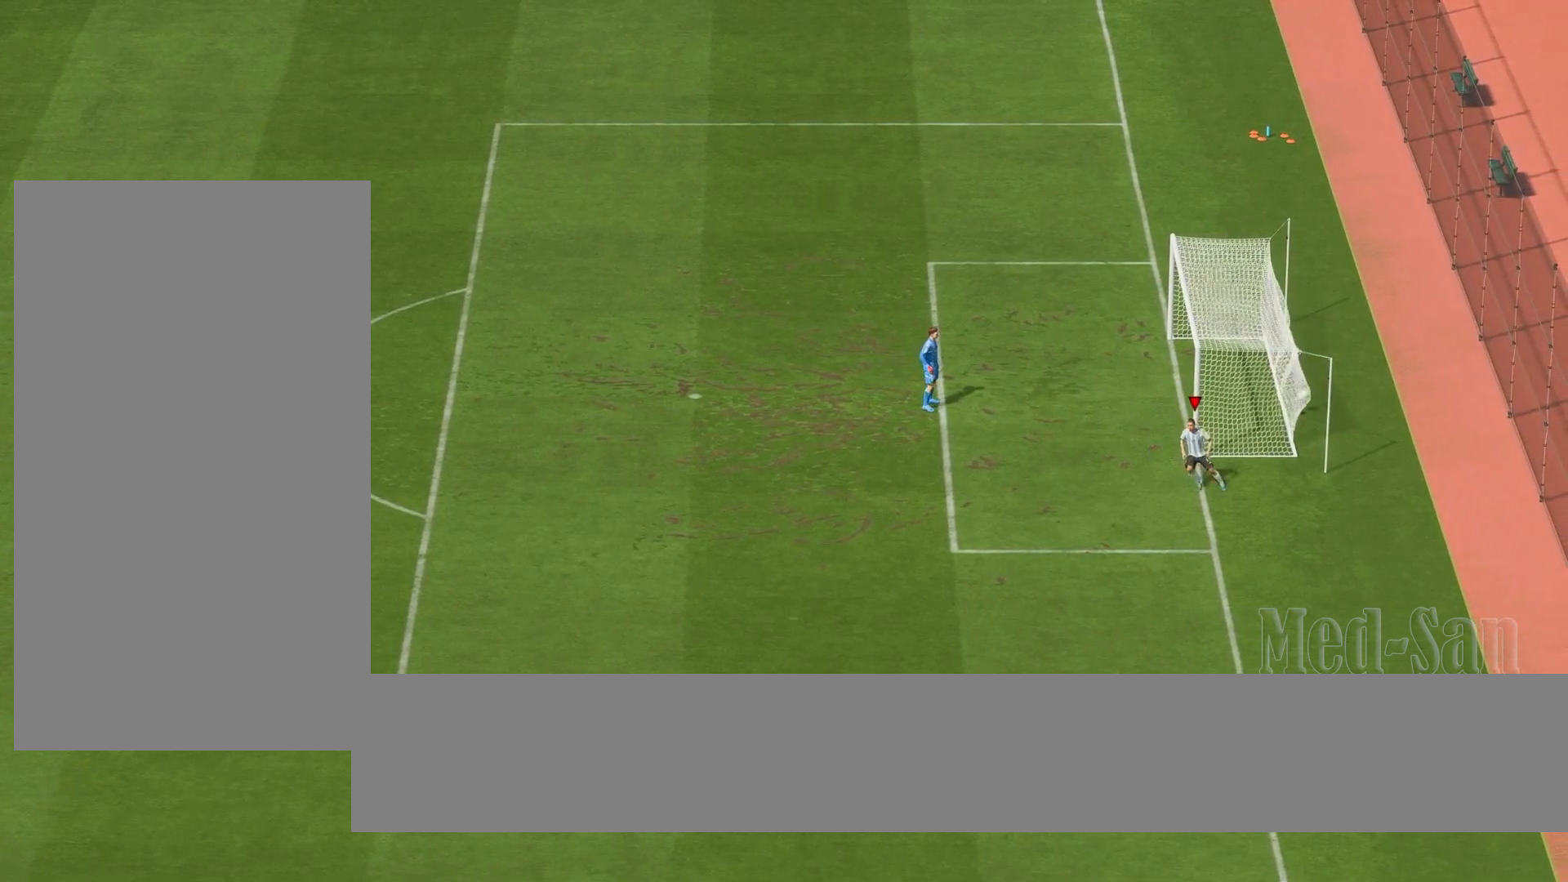
{"buttons": ["R2"], "left_stick": "up", "right_stick": "center", "events": [[200, "R2", "down"], [200, "left_stick", "up"]]}
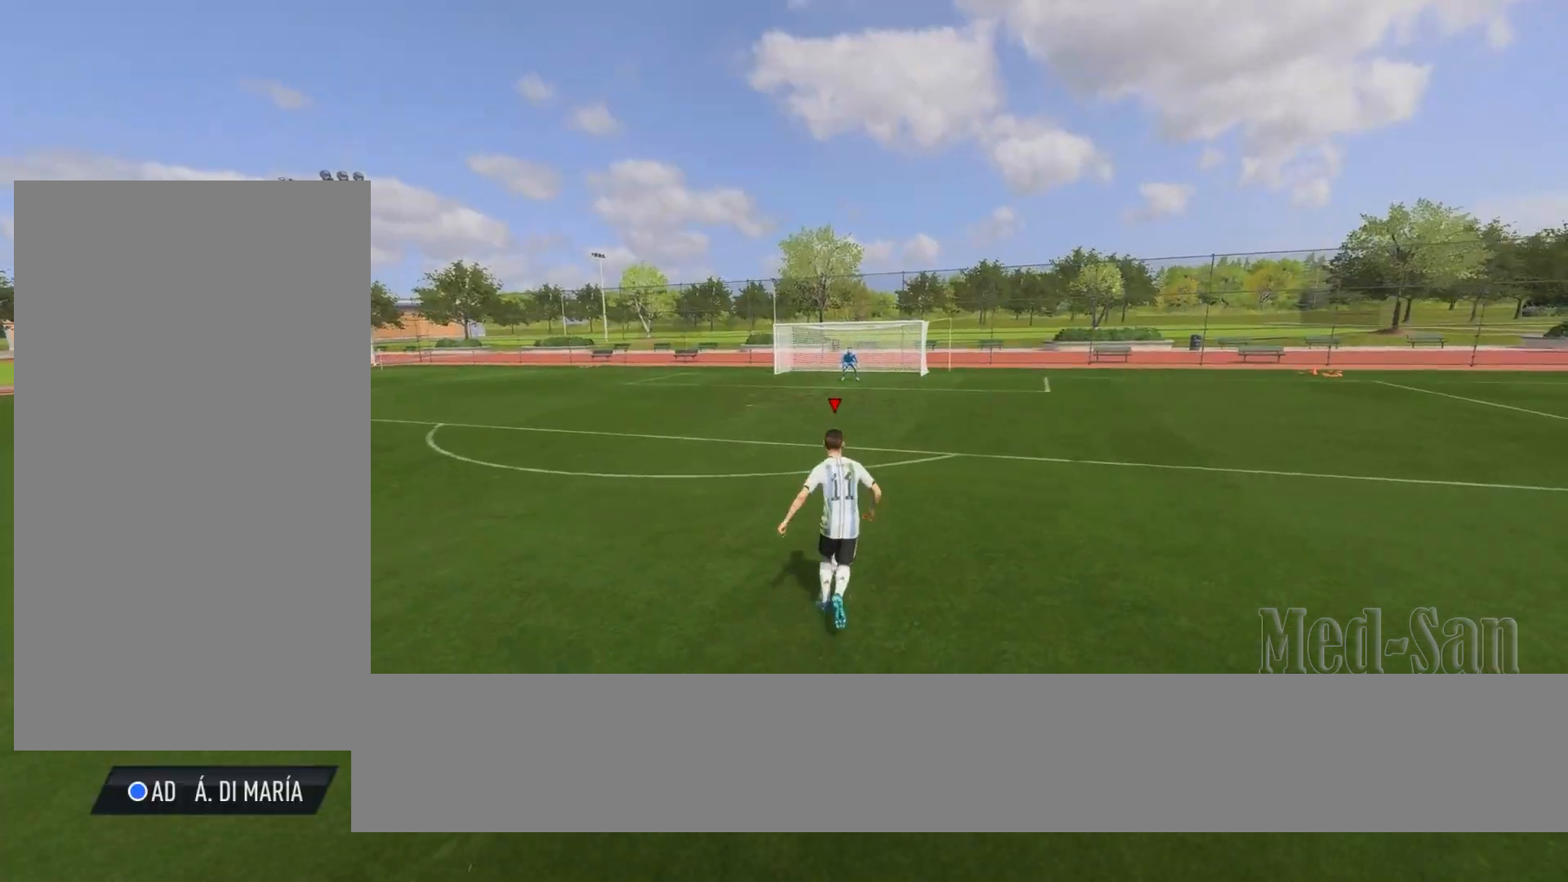
{"buttons": [], "left_stick": "up", "right_stick": "center", "events": [[160, "R2", "up"]]}
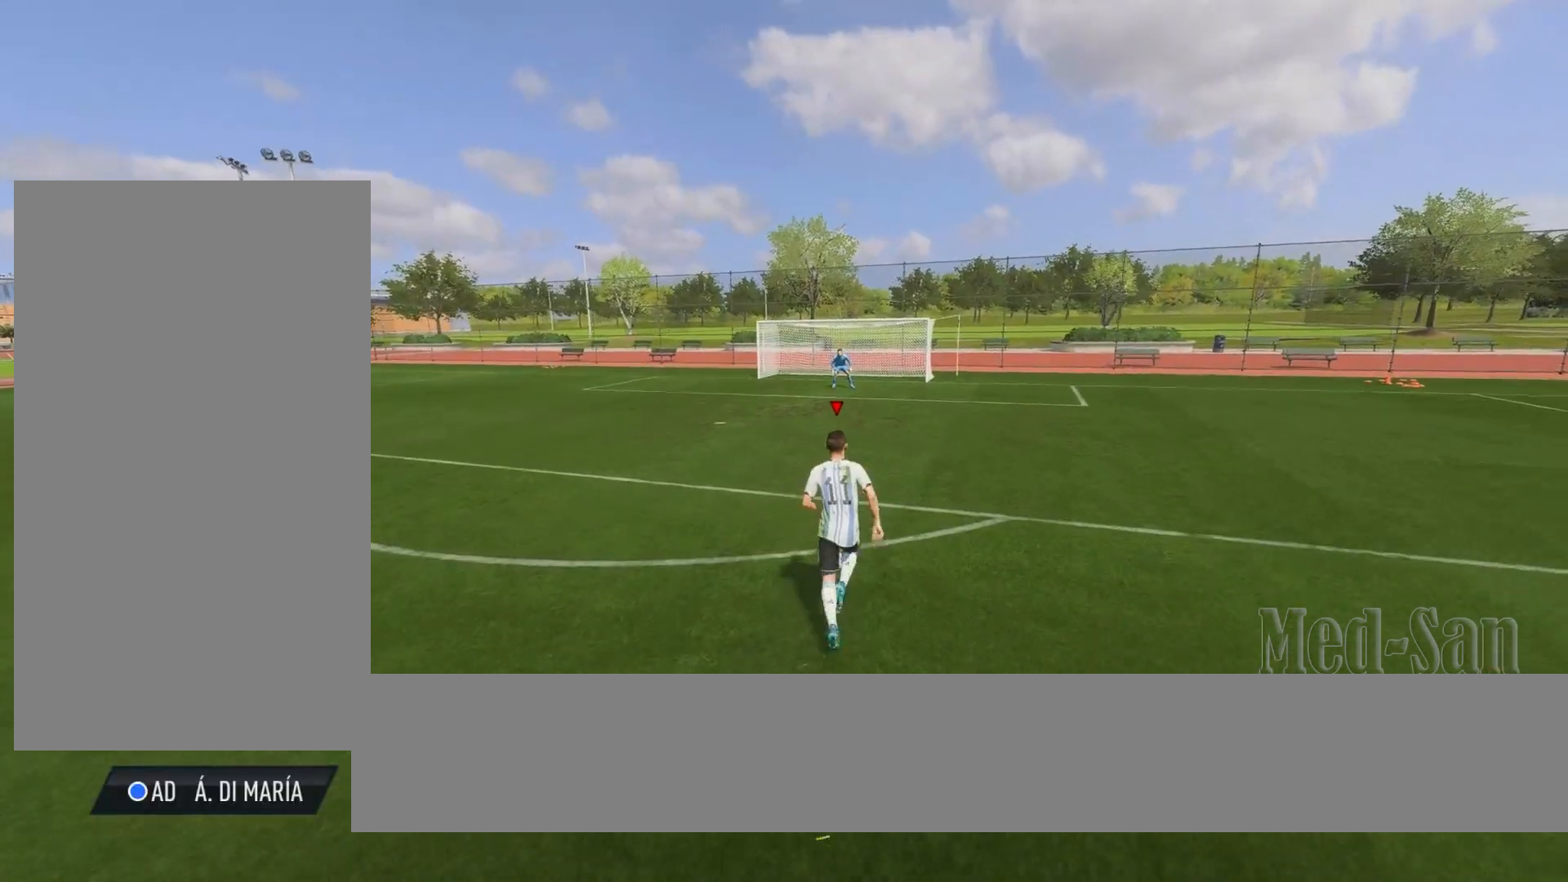
{"buttons": [], "left_stick": "up", "right_stick": "center", "events": []}
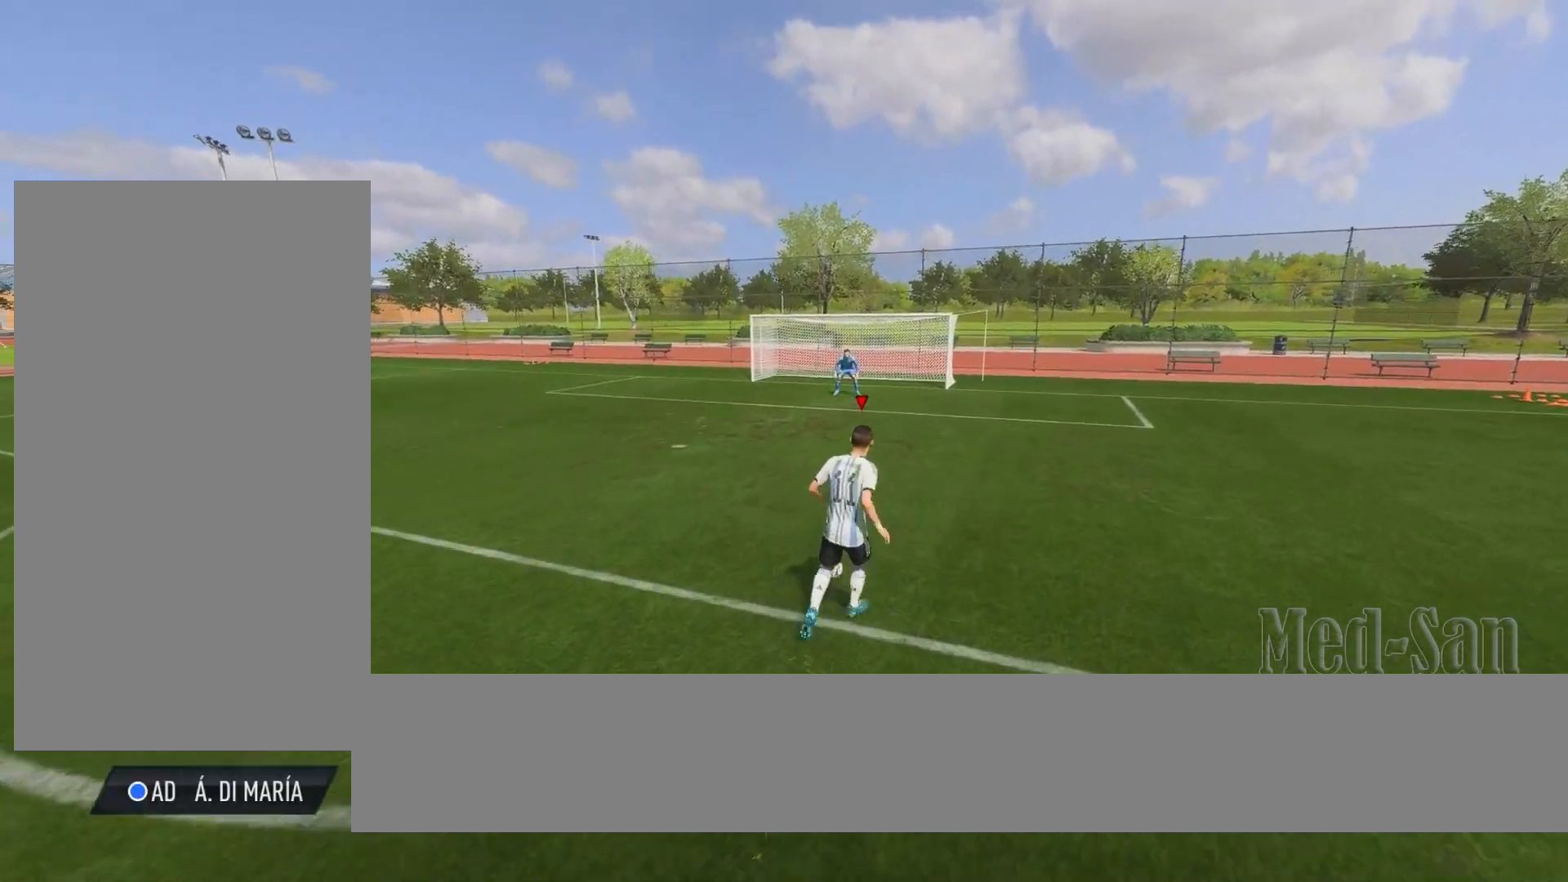
{"buttons": [], "left_stick": "up", "right_stick": "center", "events": []}
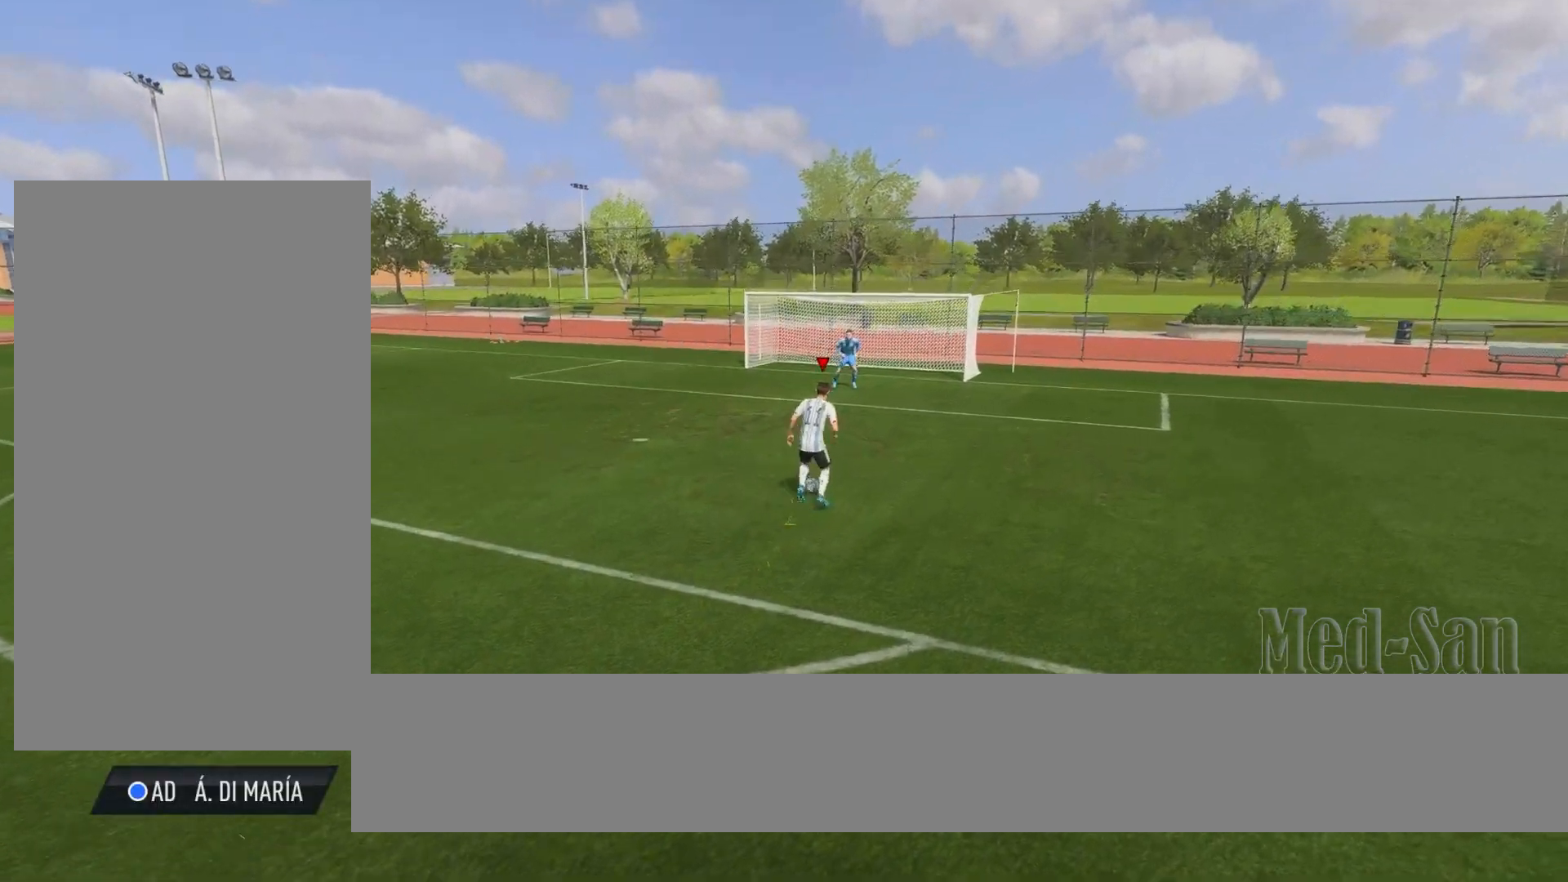
{"buttons": ["L1"], "left_stick": "up-right", "right_stick": "center", "events": [[460, "L1", "down"], [460, "left_stick", "up-right"]]}
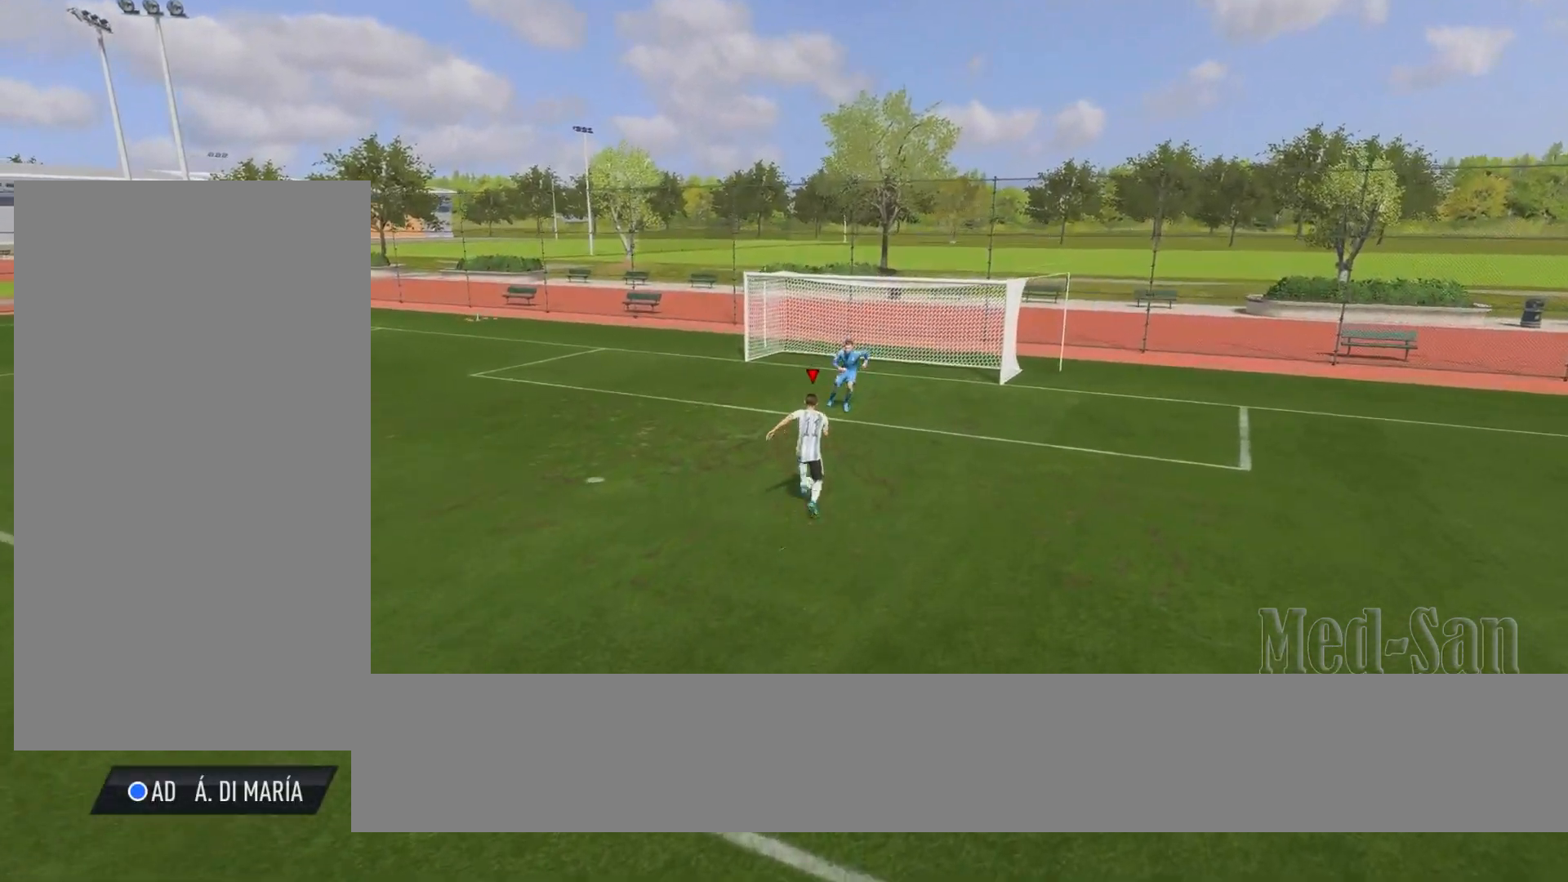
{"buttons": ["L1"], "left_stick": "up-right", "right_stick": "center", "events": [[20, "R3", "down"], [420, "R3", "up"]]}
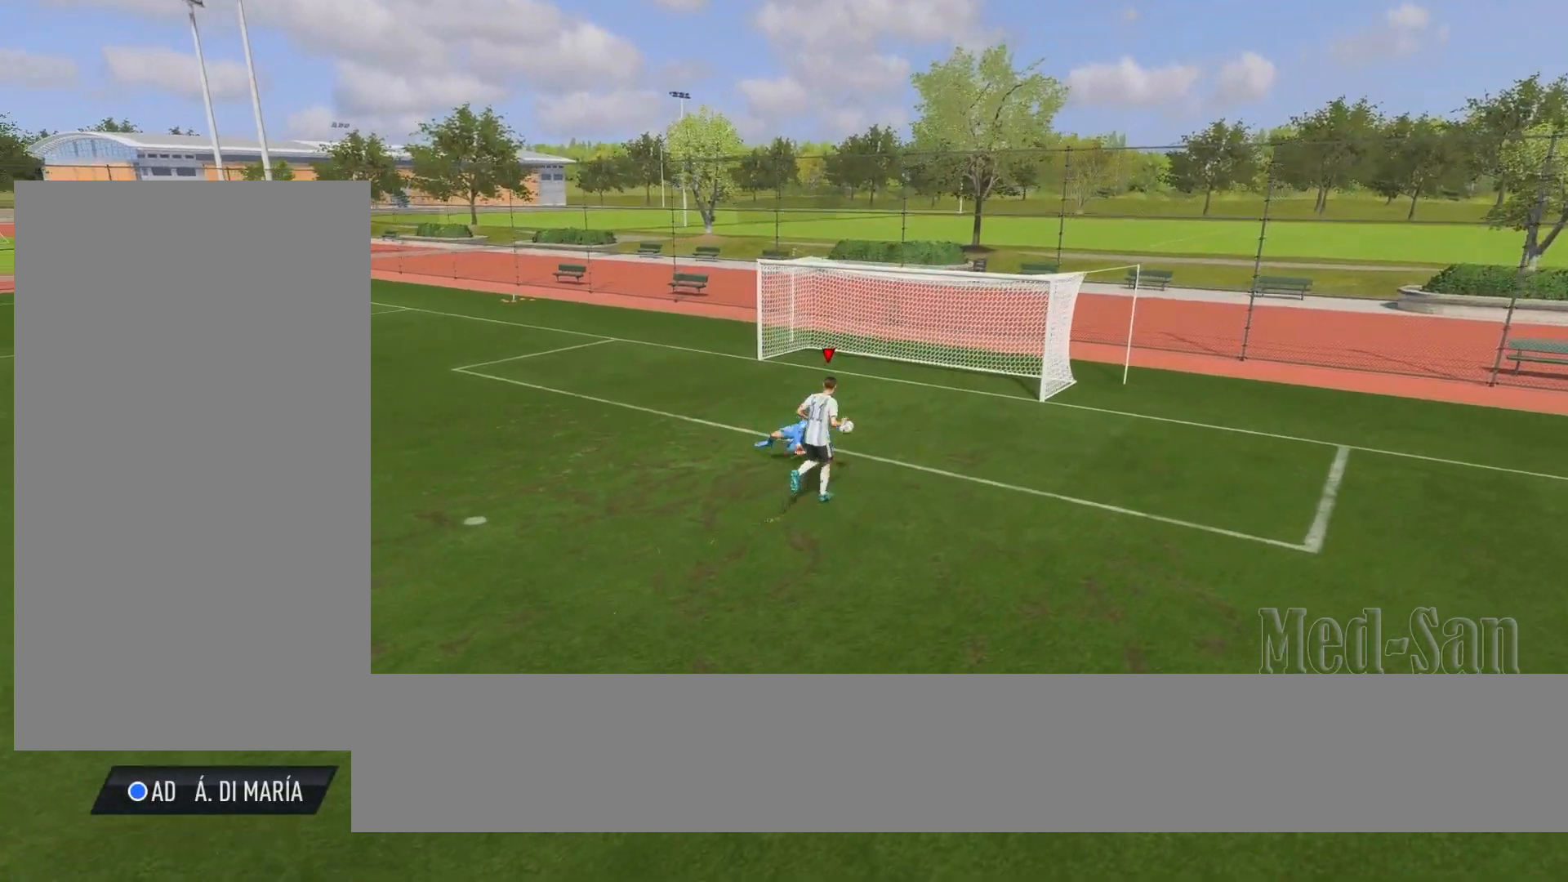
{"buttons": [], "left_stick": "center", "right_stick": "center", "events": [[20, "L1", "up"], [260, "left_stick", "center"]]}
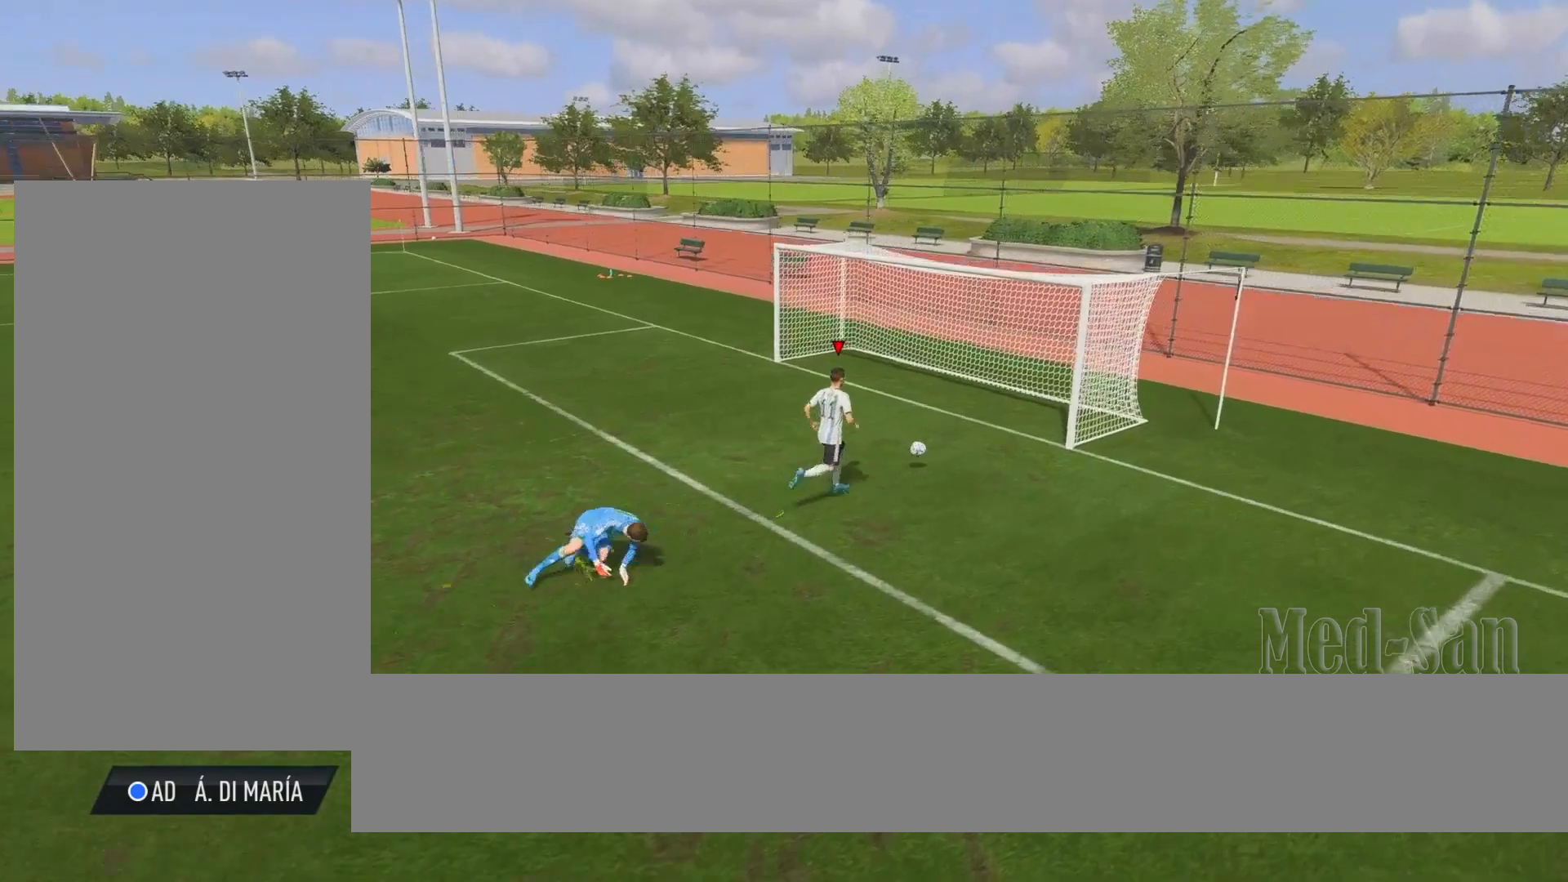
{"buttons": [], "left_stick": "center", "right_stick": "center", "events": []}
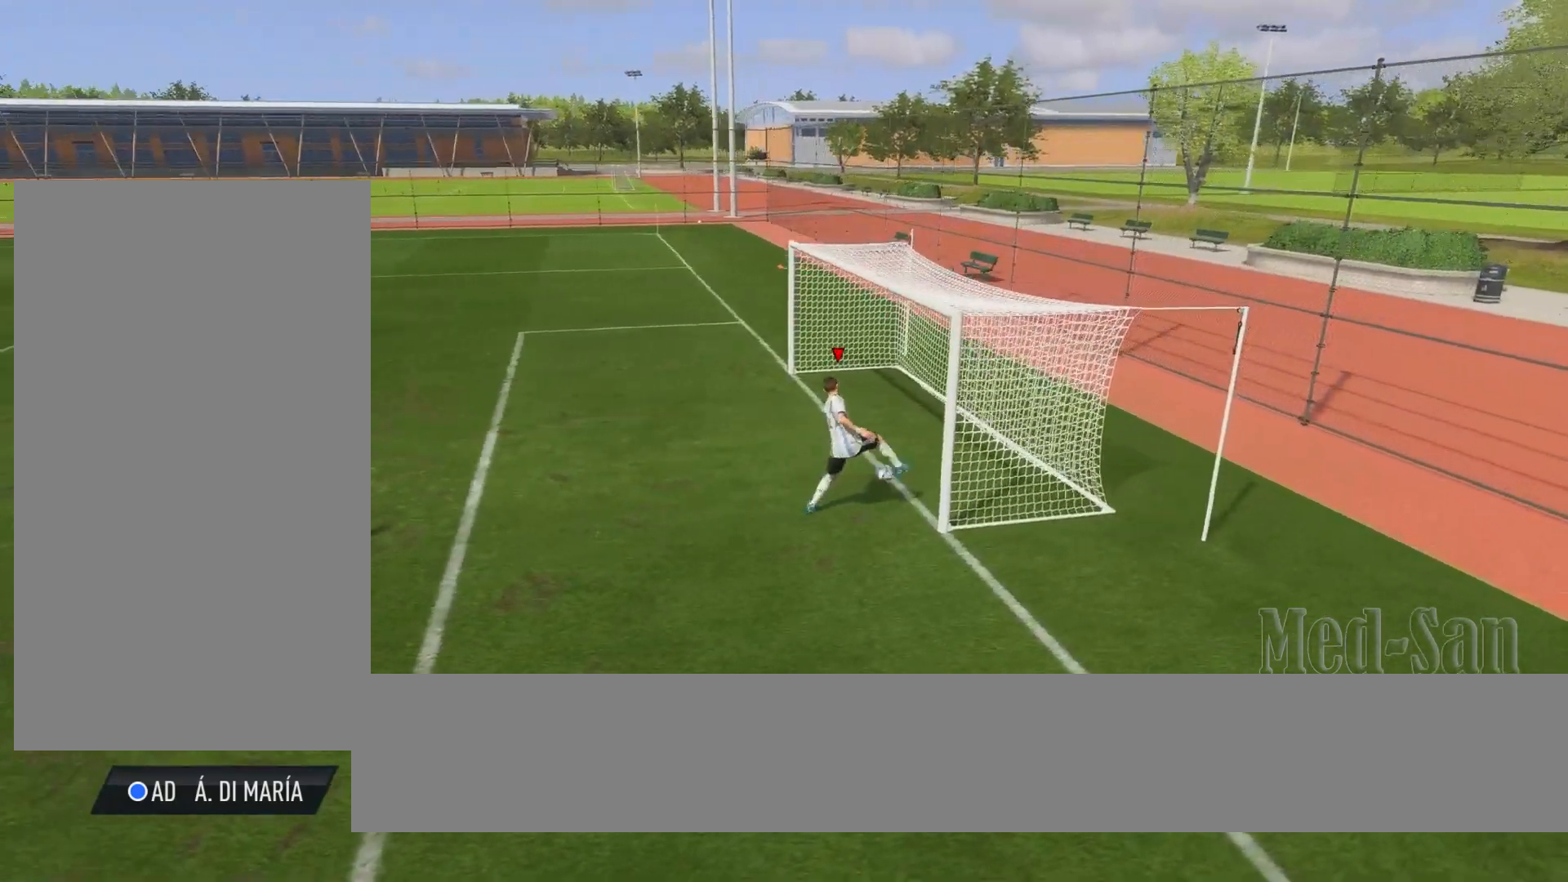
{"buttons": [], "left_stick": "right", "right_stick": "center", "events": [[400, "left_stick", "right"]]}
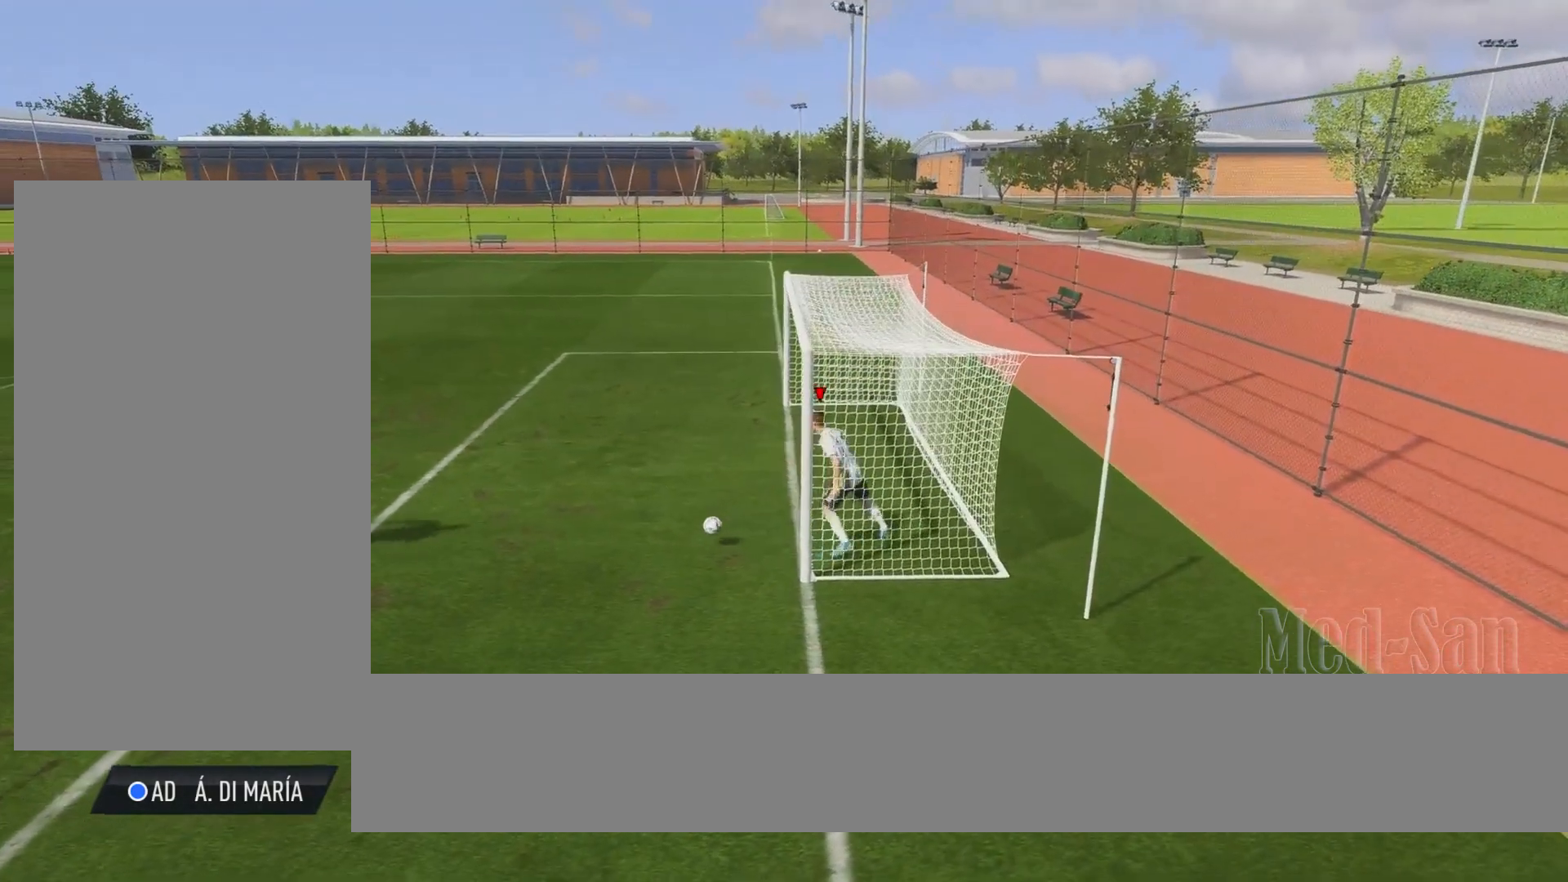
{"buttons": [], "left_stick": "right", "right_stick": "center", "events": [[280, "SQUARE", "down"], [400, "SQUARE", "up"]]}
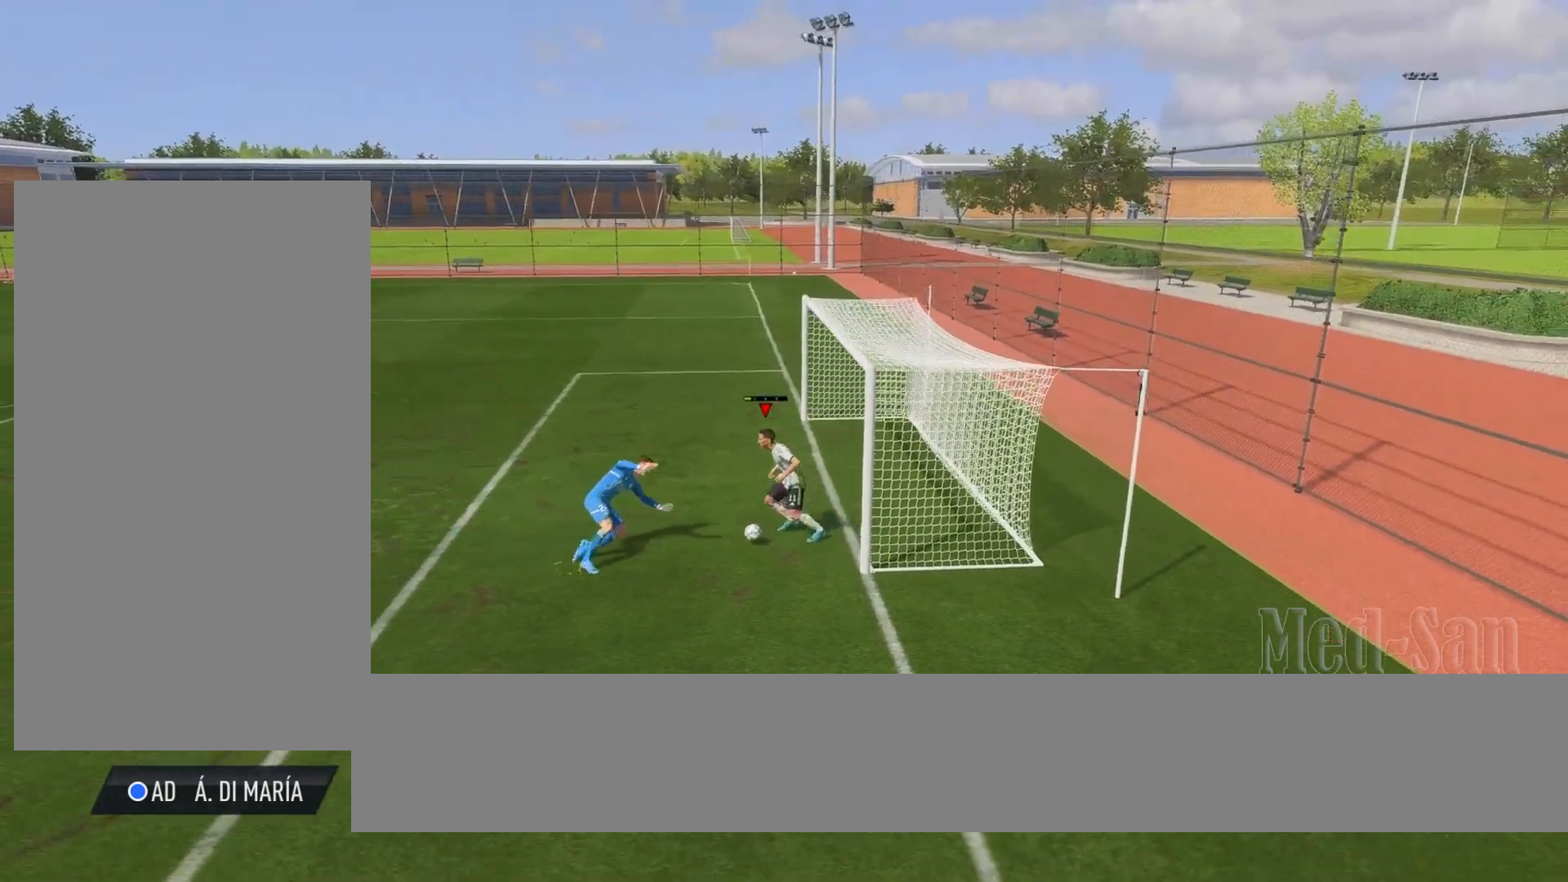
{"buttons": [], "left_stick": "right", "right_stick": "center", "events": []}